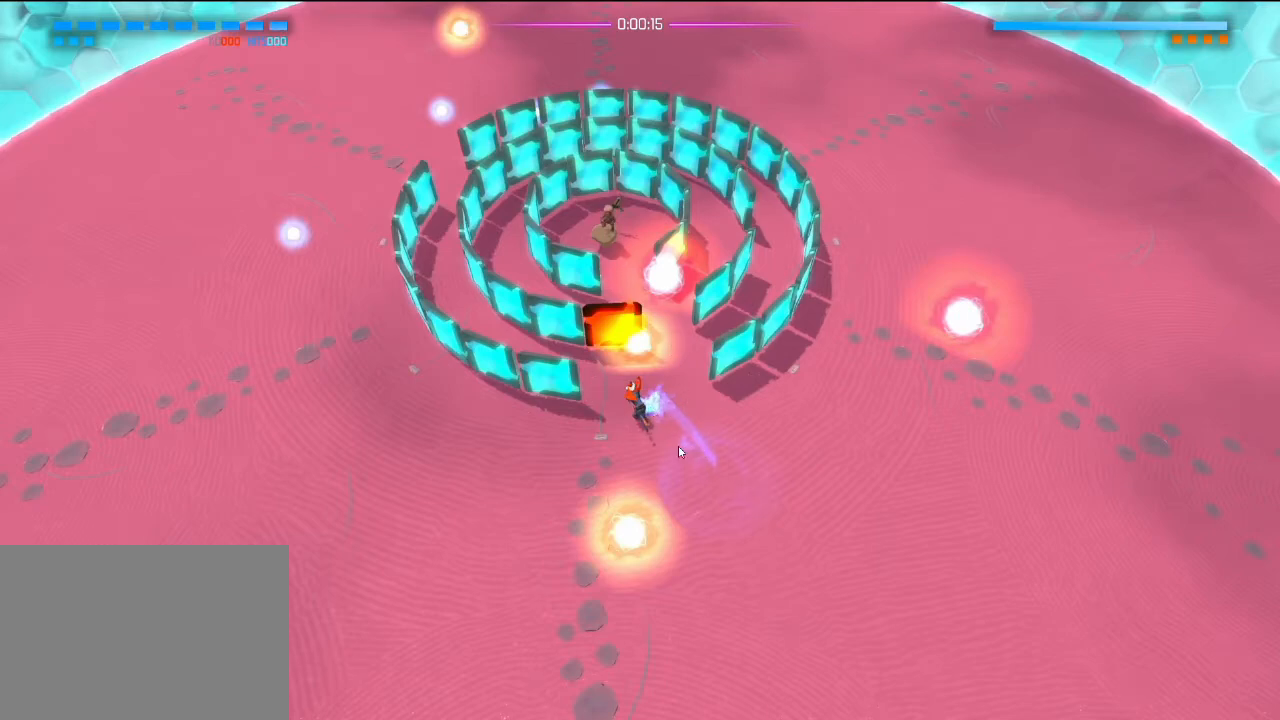
Gameplay with a controller (PlayStation layout); each line is a JSON object with the inputs held at the frame after it. "events" lists button and stick changes between this image and that frame as [ms after this image, input, new state], when the widget could be followed in between. Not read: DPAD_DOWN DPAD_LEFT DPAD_RIGHT DPAD_UP HOME L3 R3 SELECT SQUARE START TOUCHPAD.
{"buttons": [], "left_stick": "up-left", "right_stick": "center", "events": []}
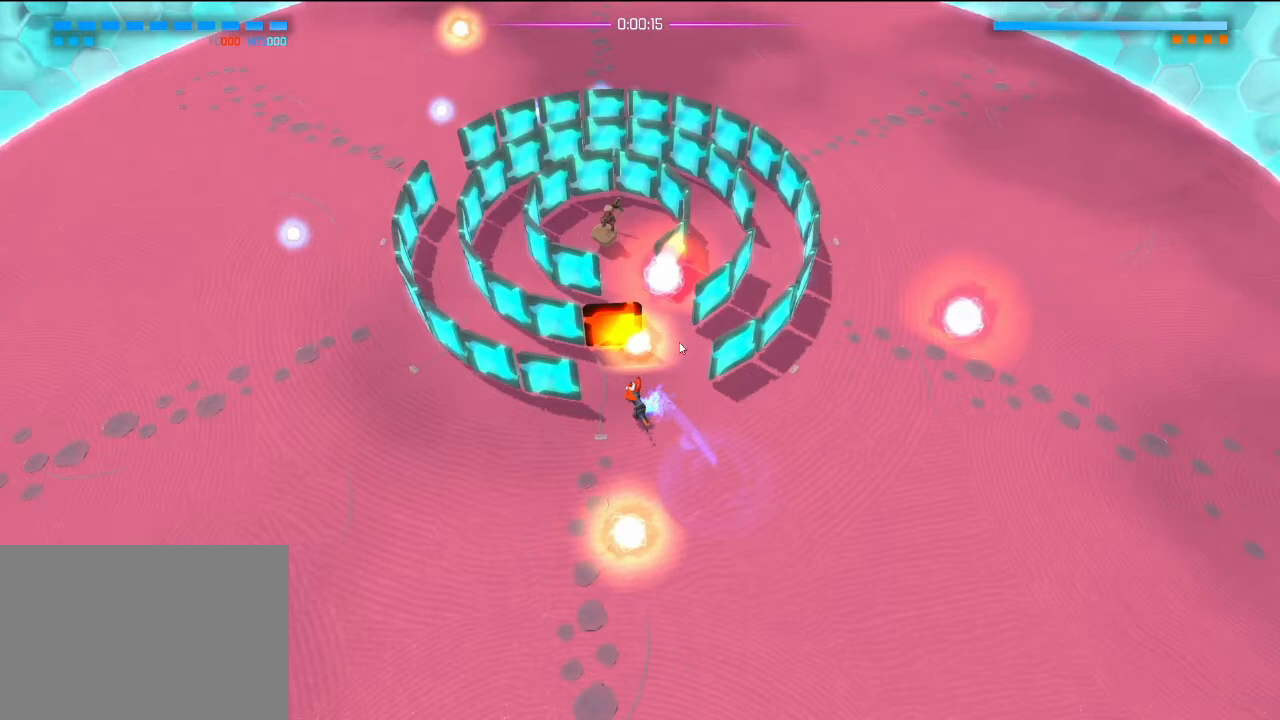
{"buttons": [], "left_stick": "up-left", "right_stick": "center", "events": []}
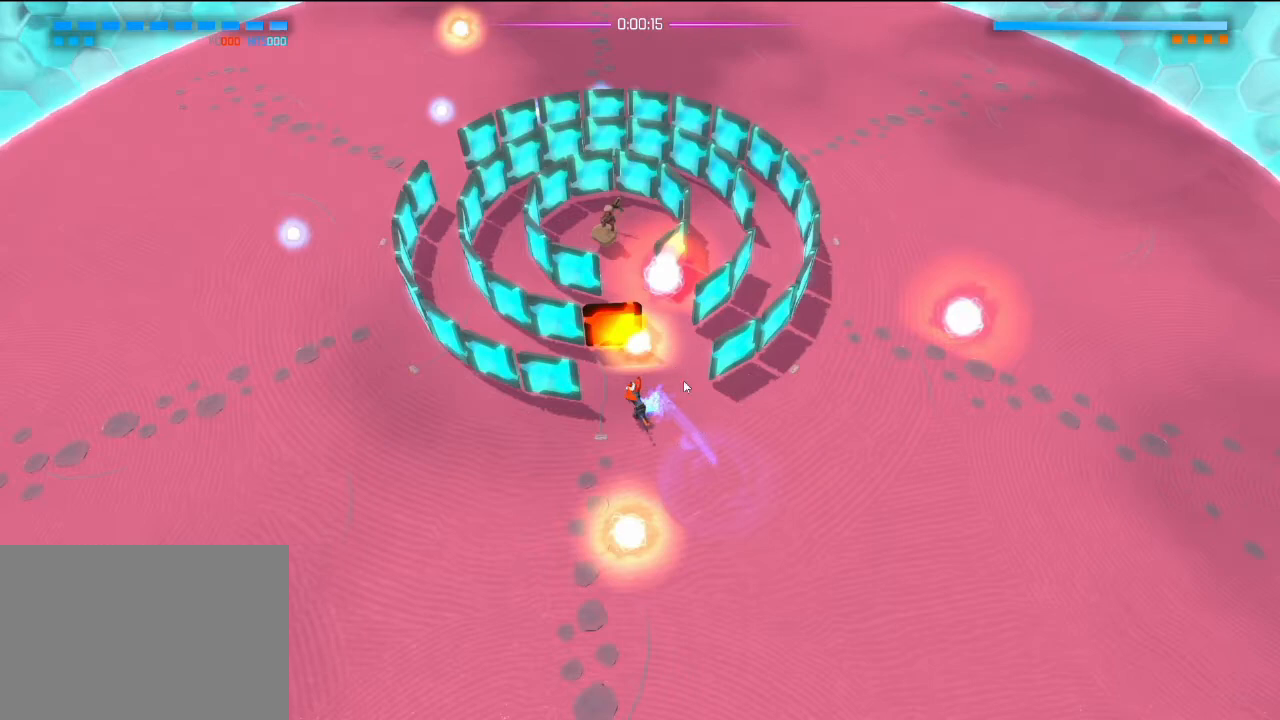
{"buttons": [], "left_stick": "up-left", "right_stick": "center", "events": []}
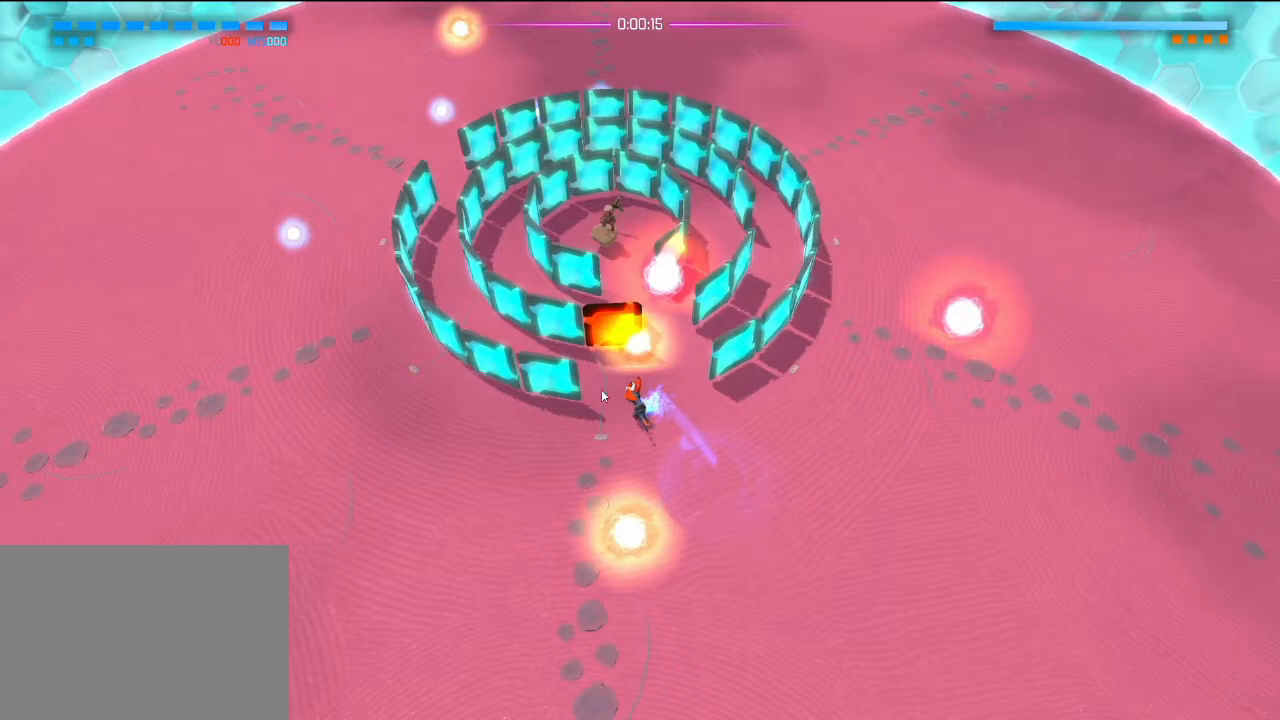
{"buttons": [], "left_stick": "up-left", "right_stick": "center", "events": []}
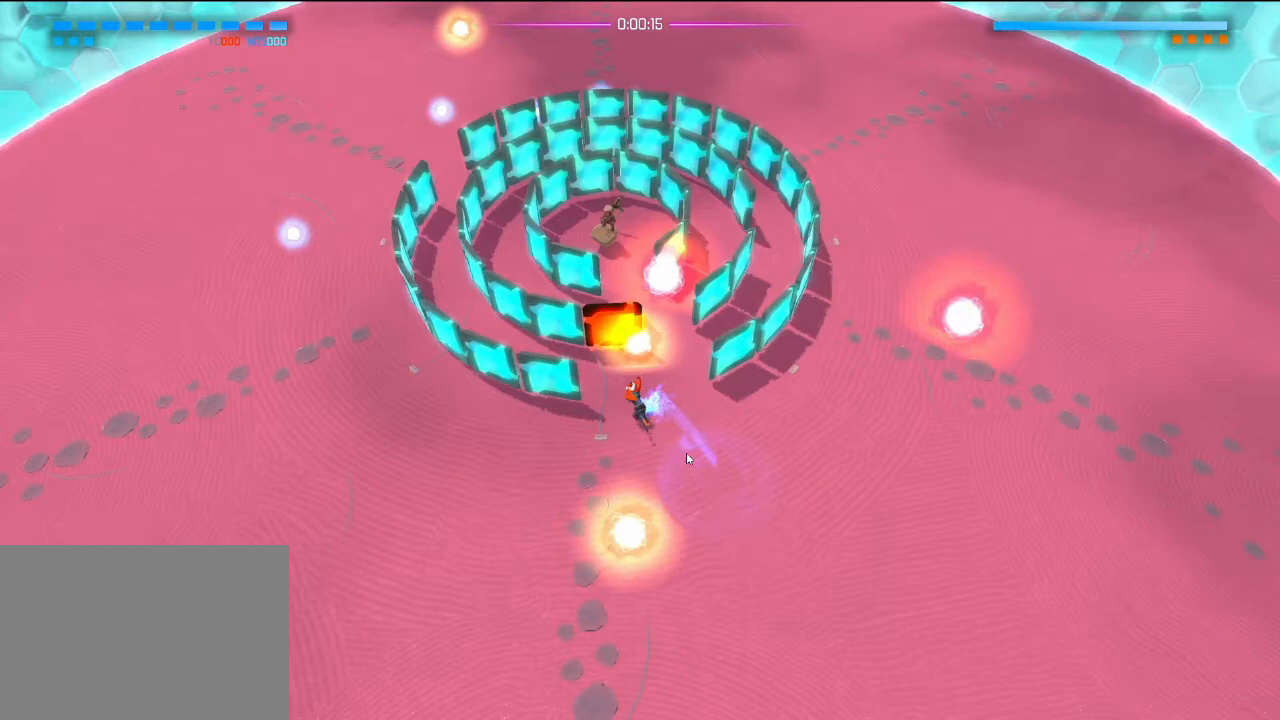
{"buttons": [], "left_stick": "up-left", "right_stick": "center", "events": []}
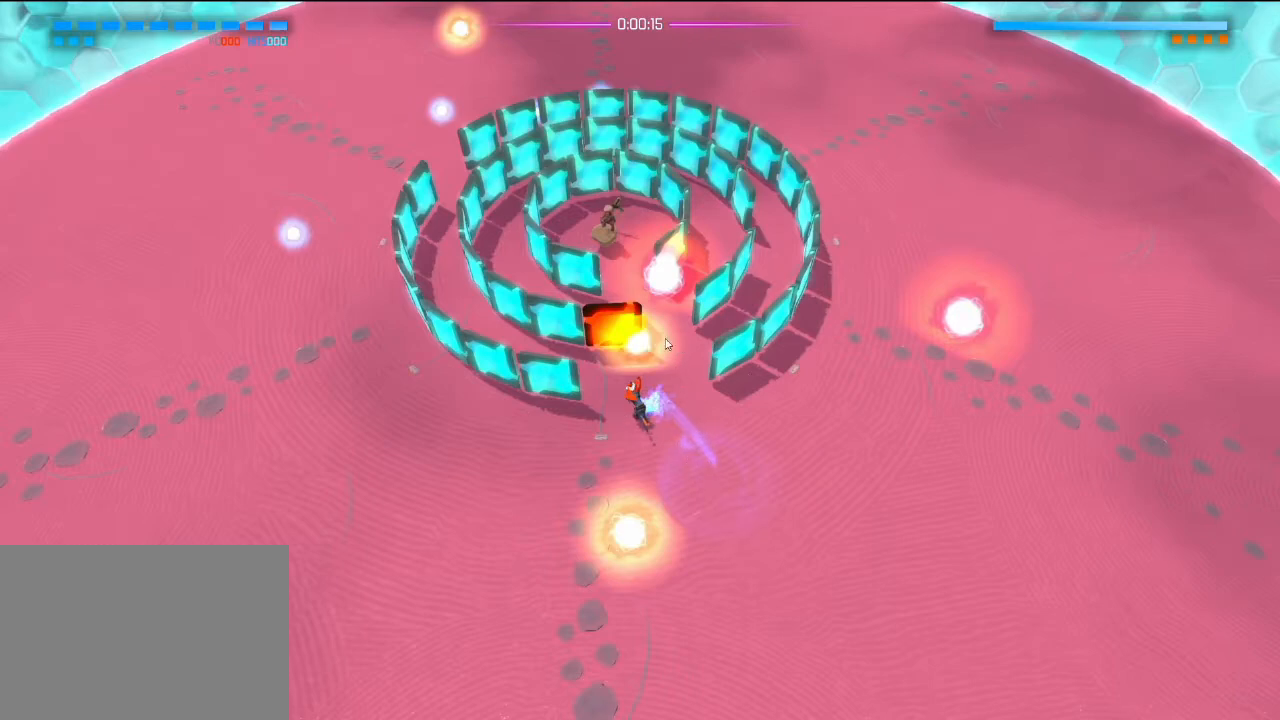
{"buttons": [], "left_stick": "up-left", "right_stick": "center", "events": []}
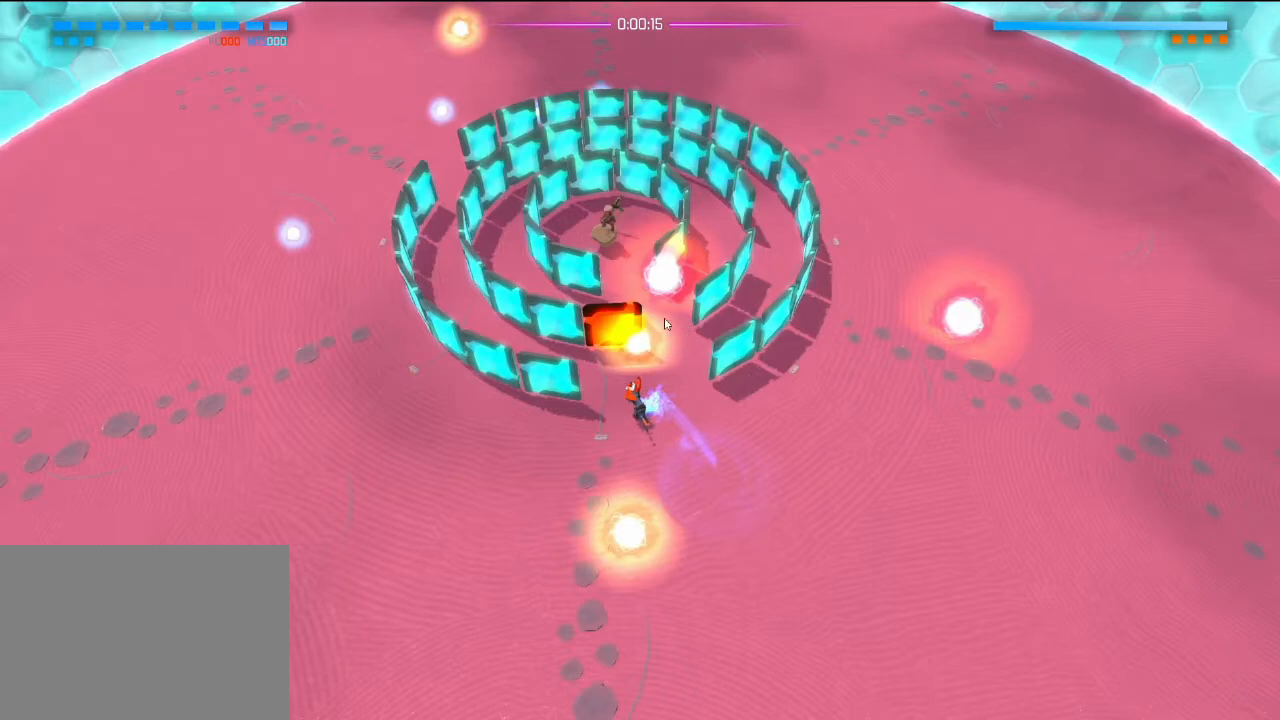
{"buttons": [], "left_stick": "up-left", "right_stick": "center", "events": []}
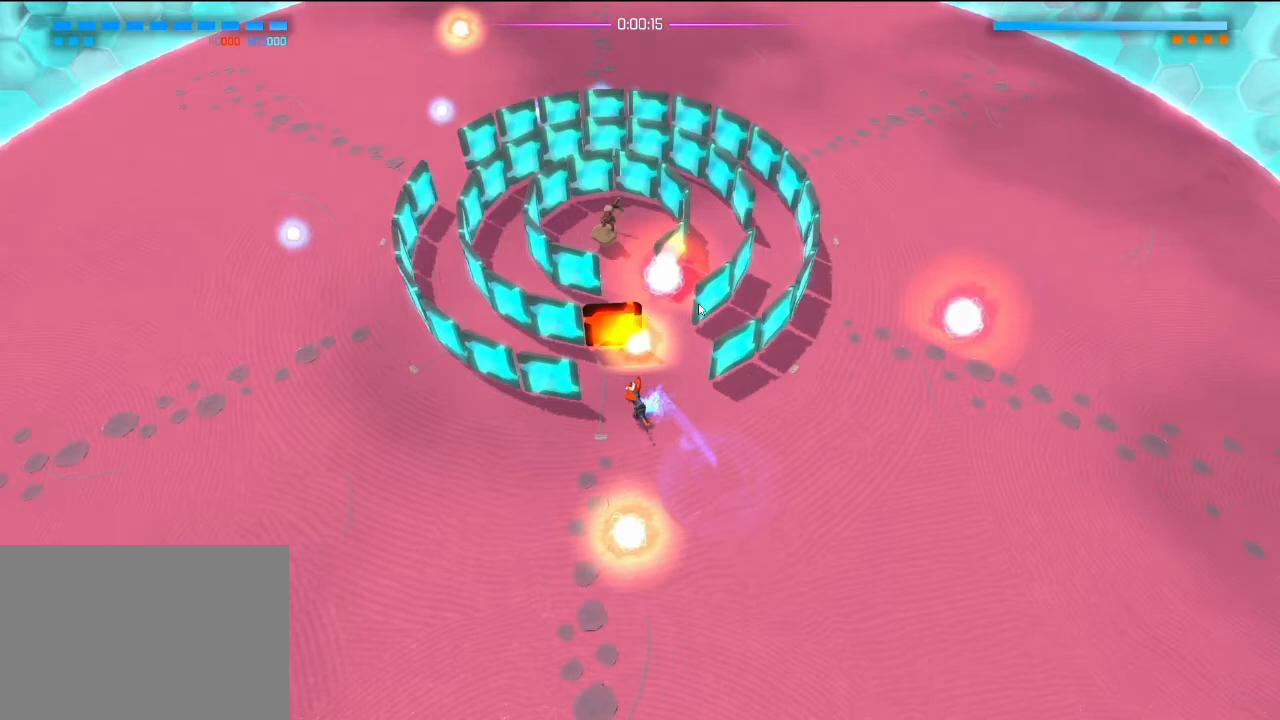
{"buttons": [], "left_stick": "up-left", "right_stick": "center", "events": []}
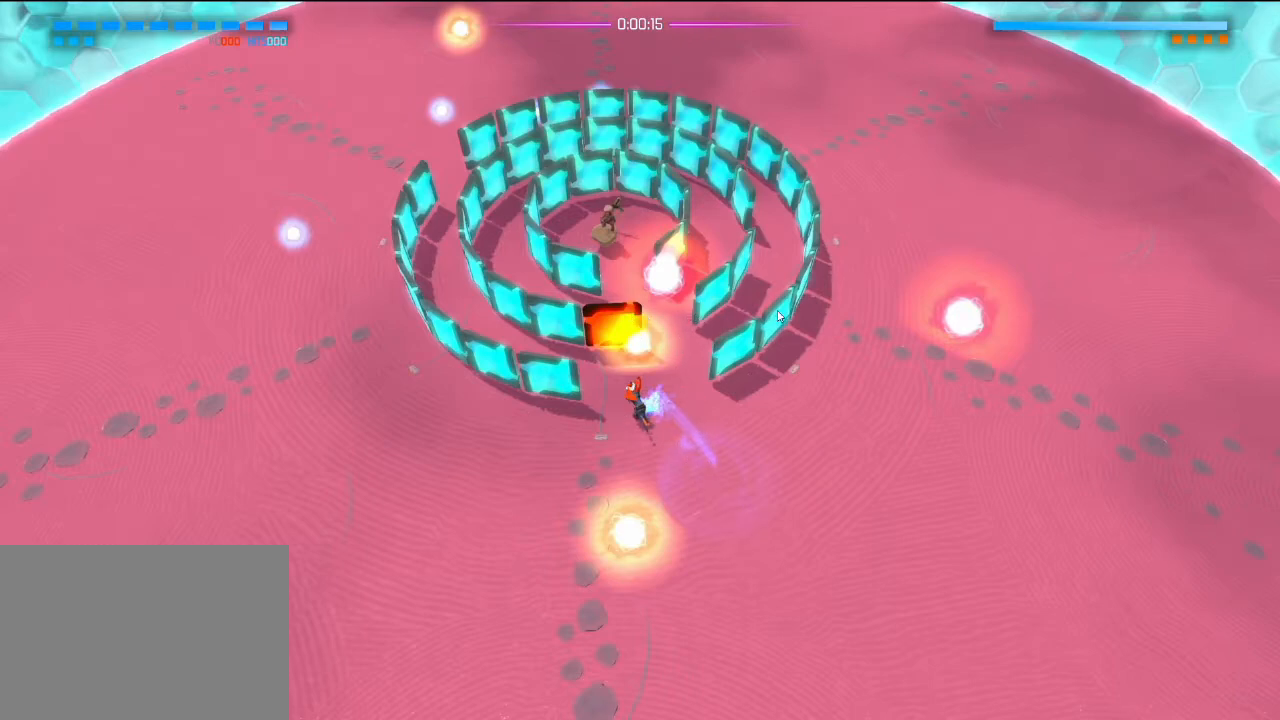
{"buttons": [], "left_stick": "up-left", "right_stick": "center", "events": []}
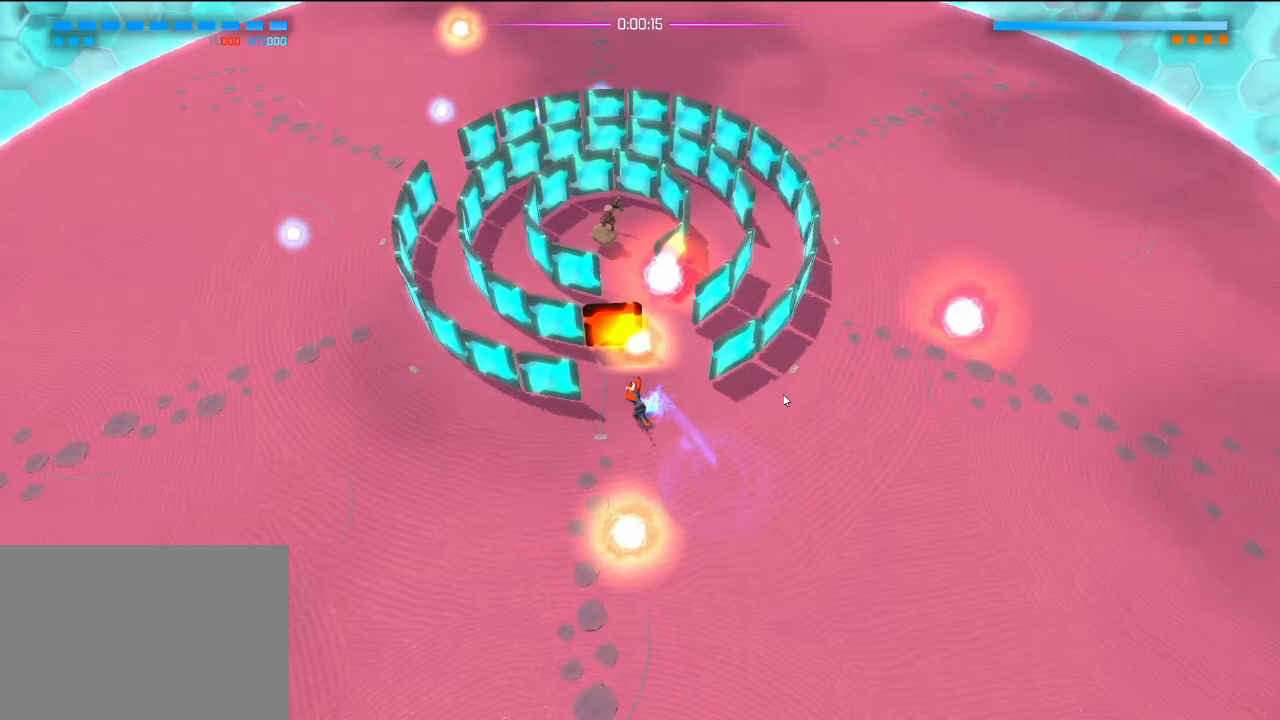
{"buttons": [], "left_stick": "up-left", "right_stick": "center", "events": []}
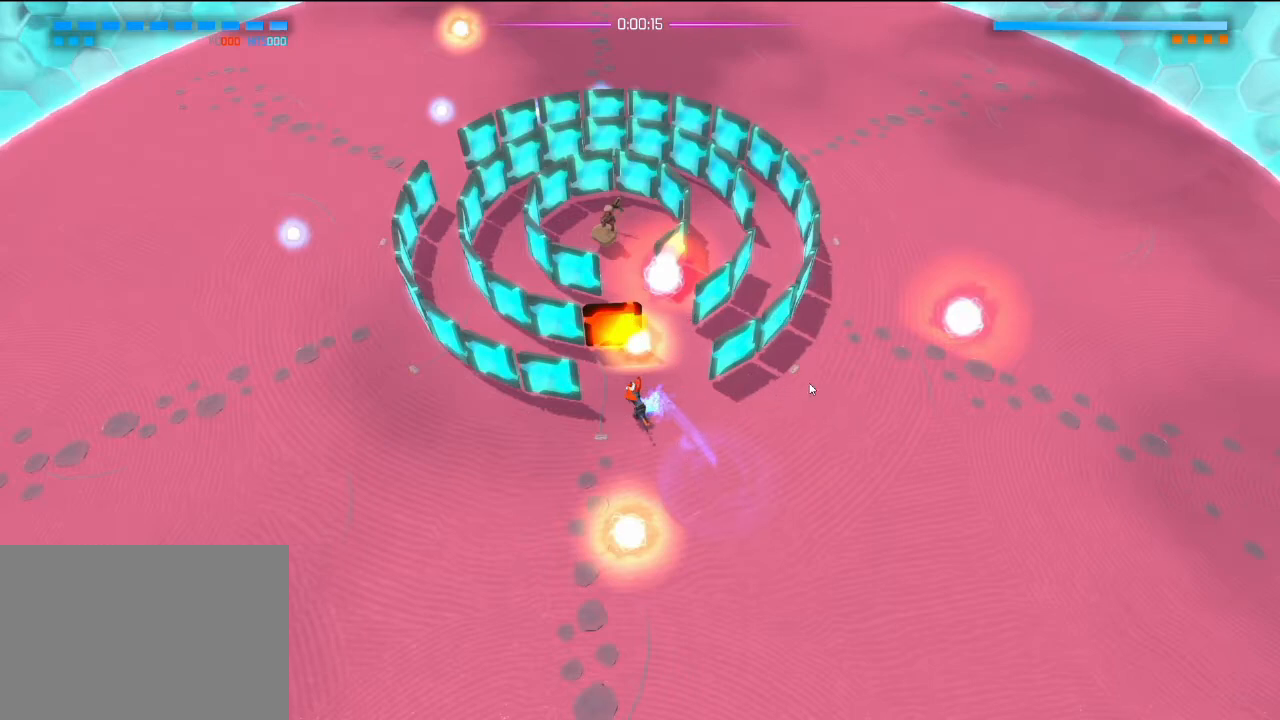
{"buttons": [], "left_stick": "up-left", "right_stick": "center", "events": []}
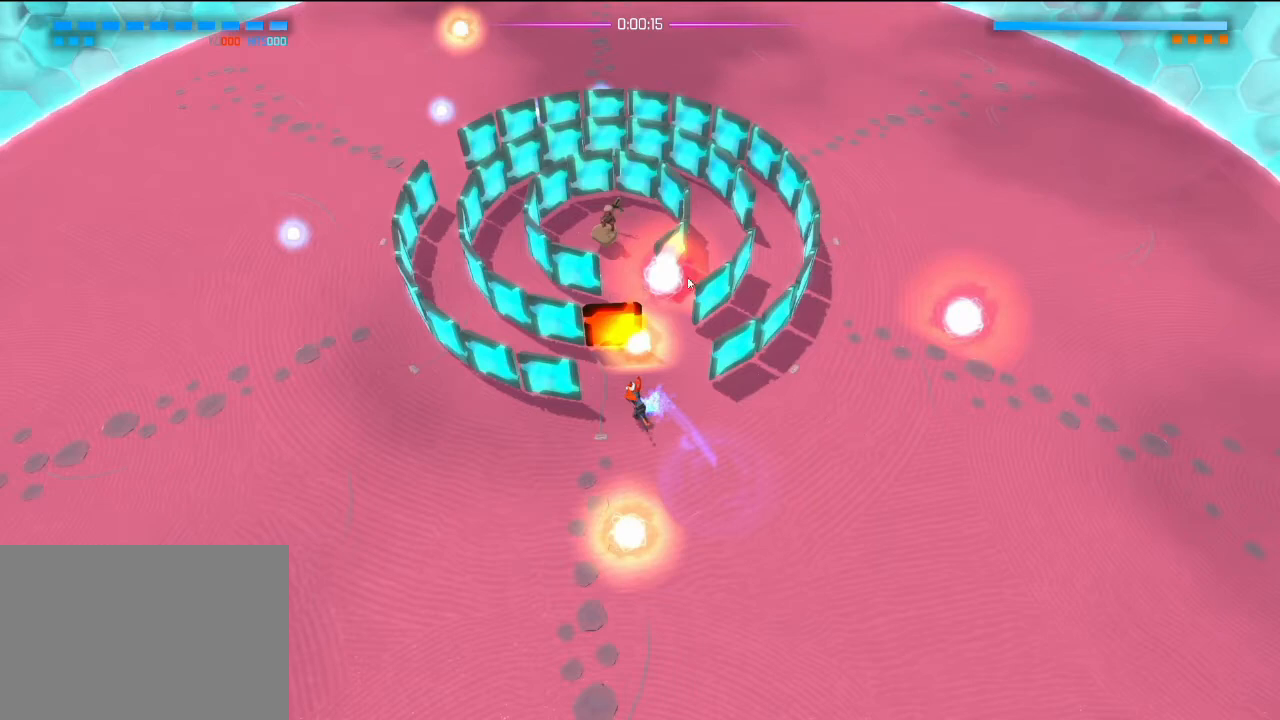
{"buttons": [], "left_stick": "up-left", "right_stick": "center", "events": []}
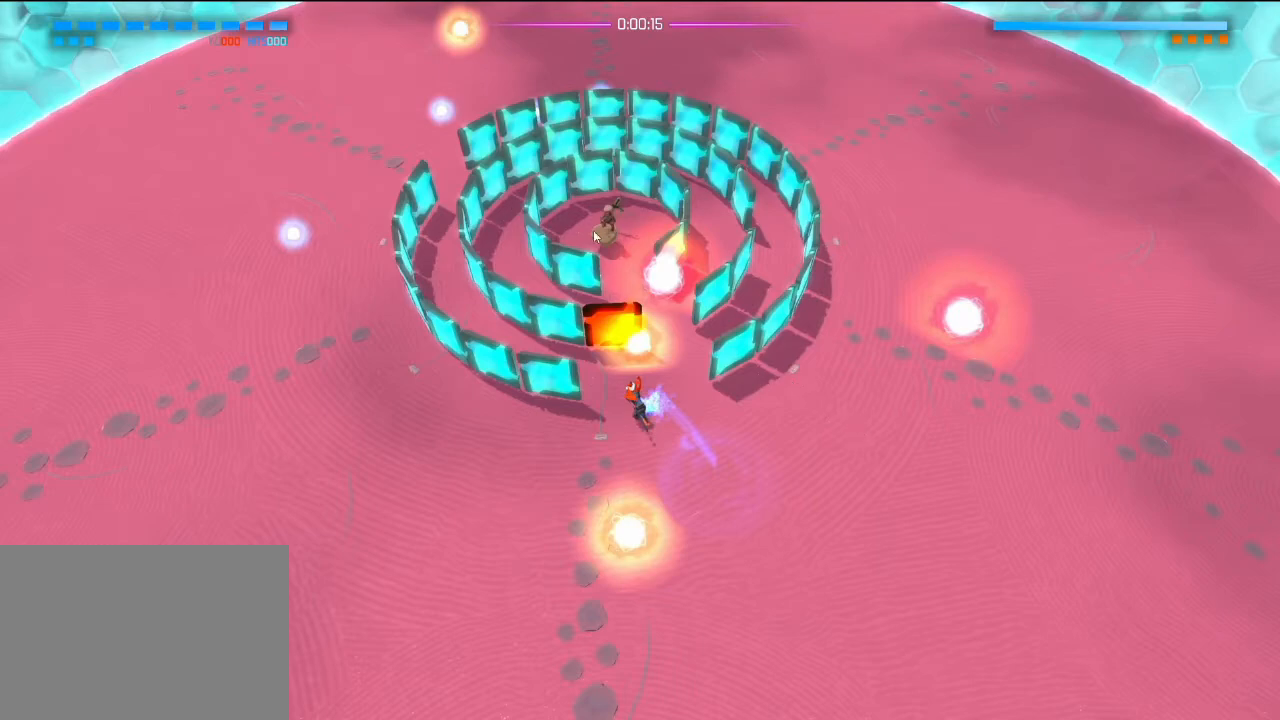
{"buttons": [], "left_stick": "up-left", "right_stick": "center", "events": []}
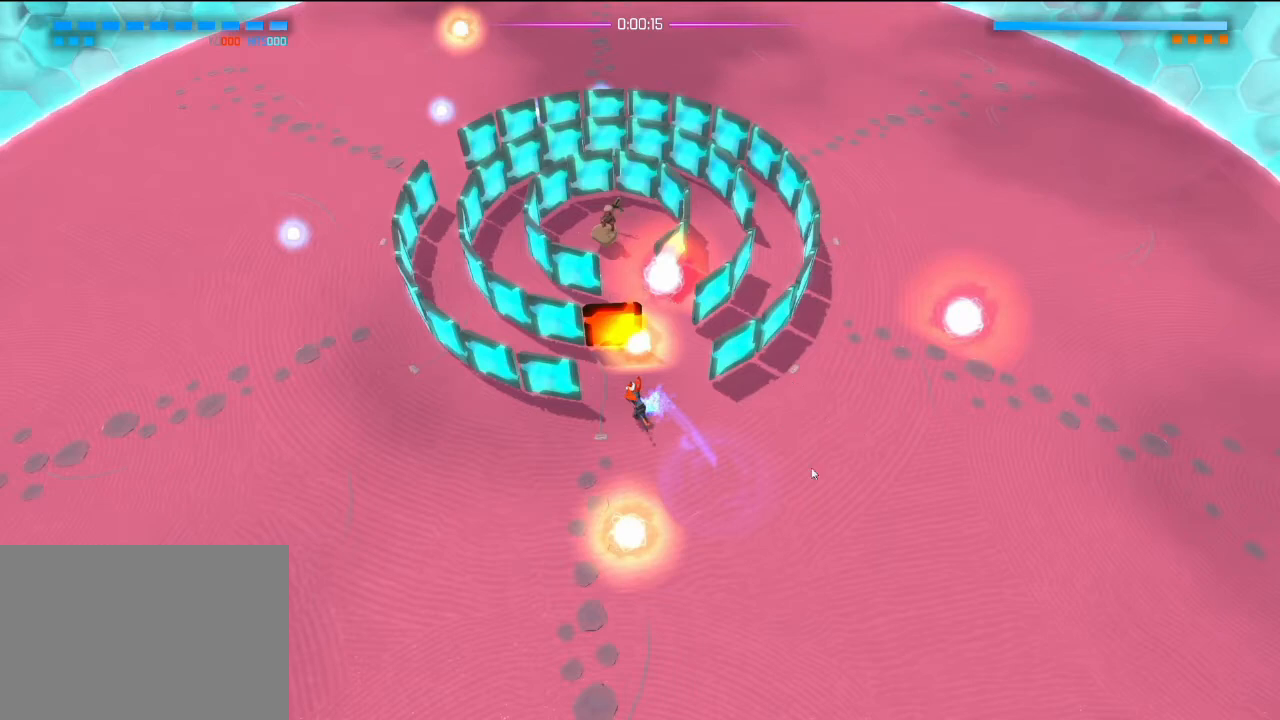
{"buttons": [], "left_stick": "up-left", "right_stick": "center", "events": []}
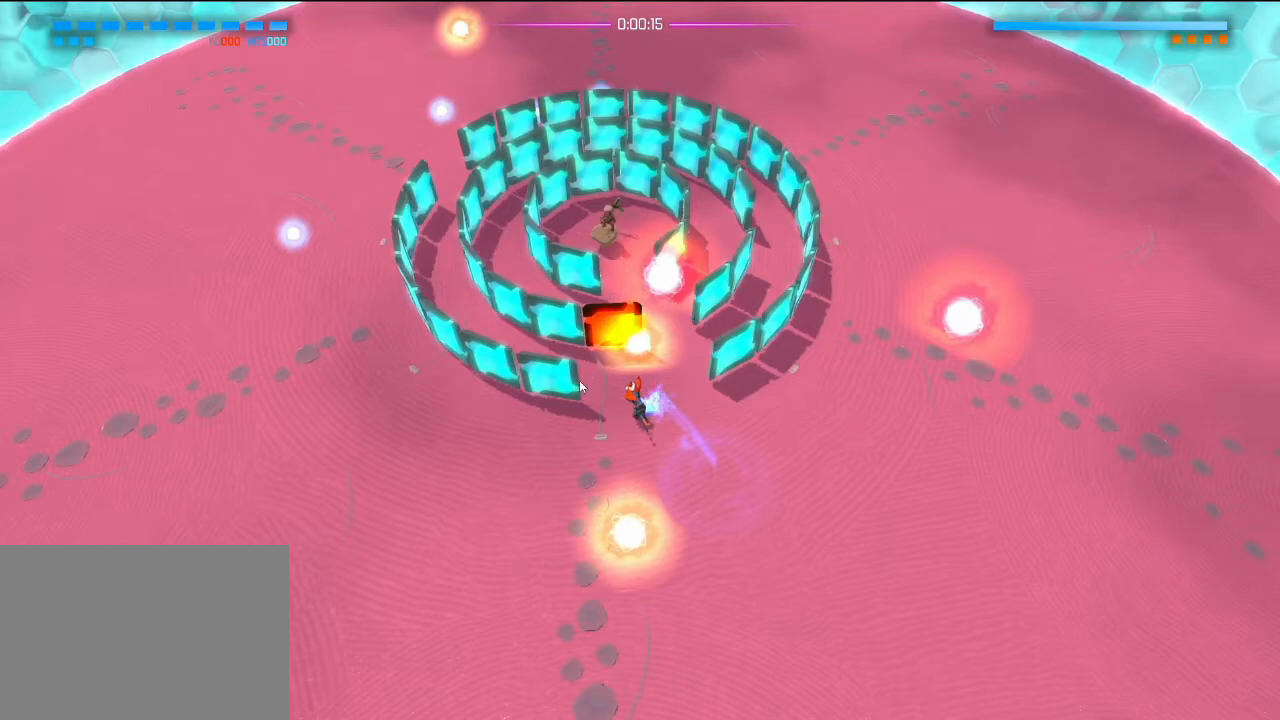
{"buttons": [], "left_stick": "up-left", "right_stick": "center", "events": []}
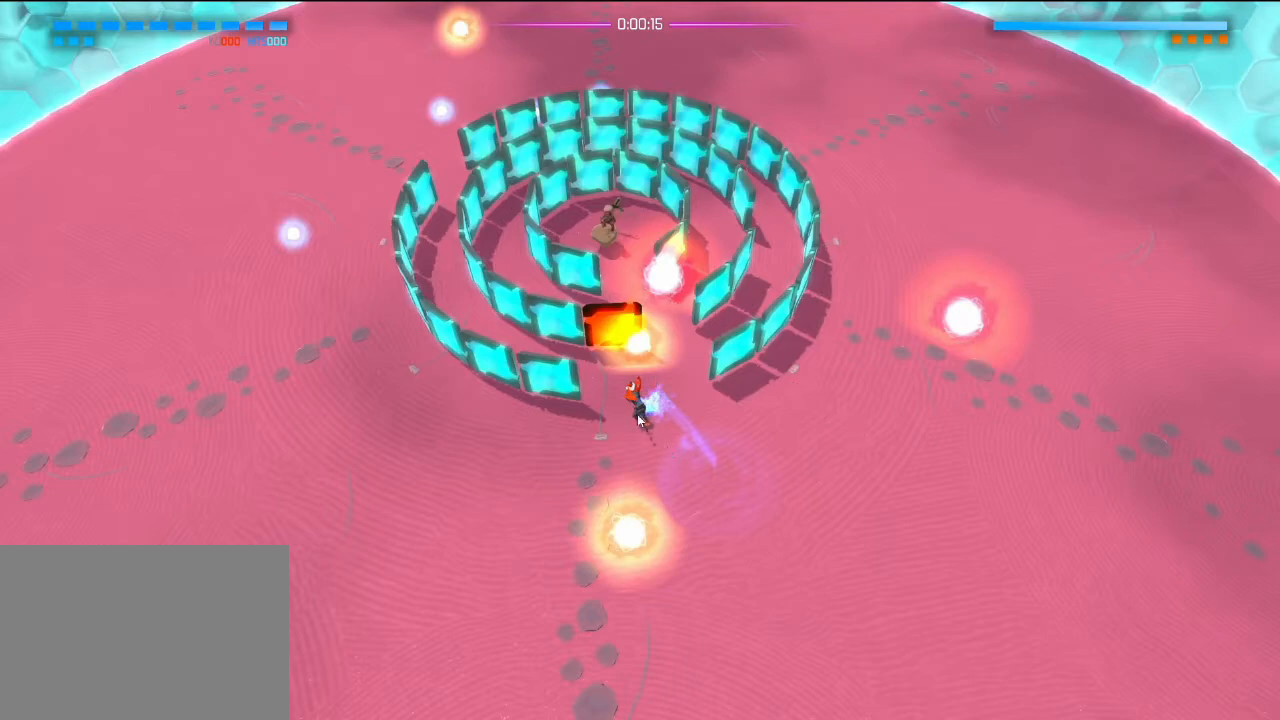
{"buttons": [], "left_stick": "up-left", "right_stick": "center", "events": []}
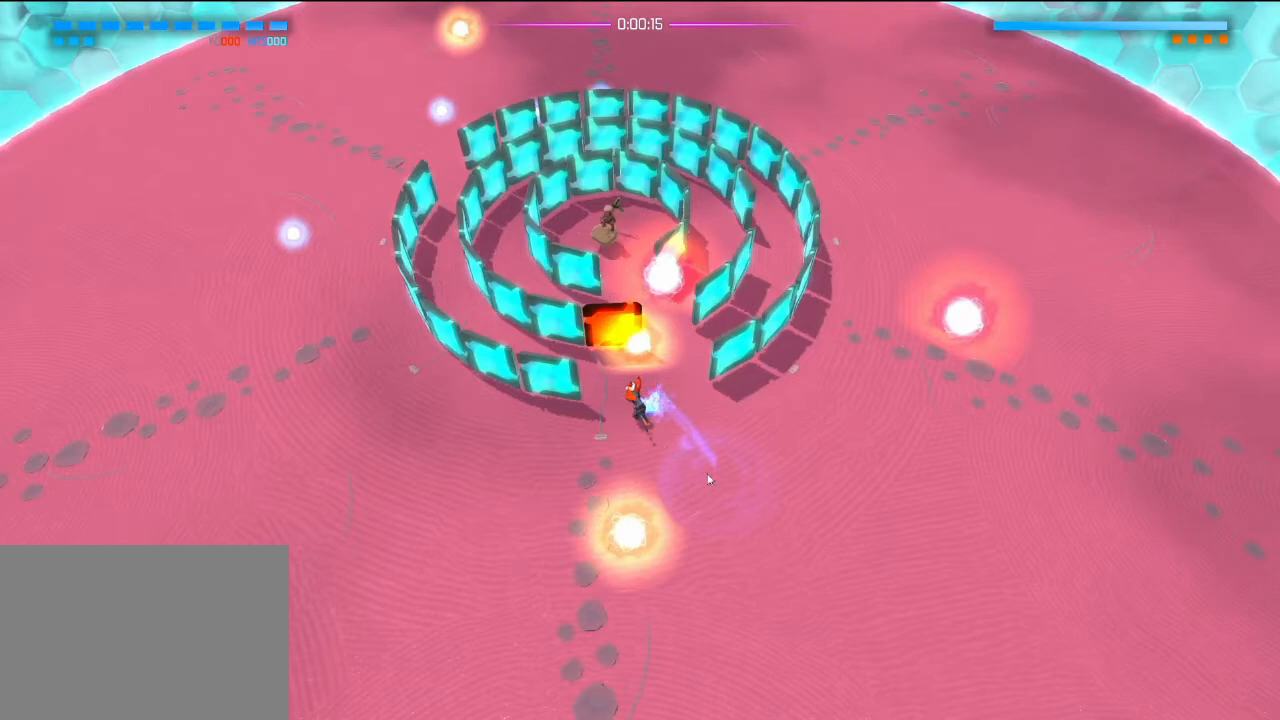
{"buttons": [], "left_stick": "up-left", "right_stick": "center", "events": []}
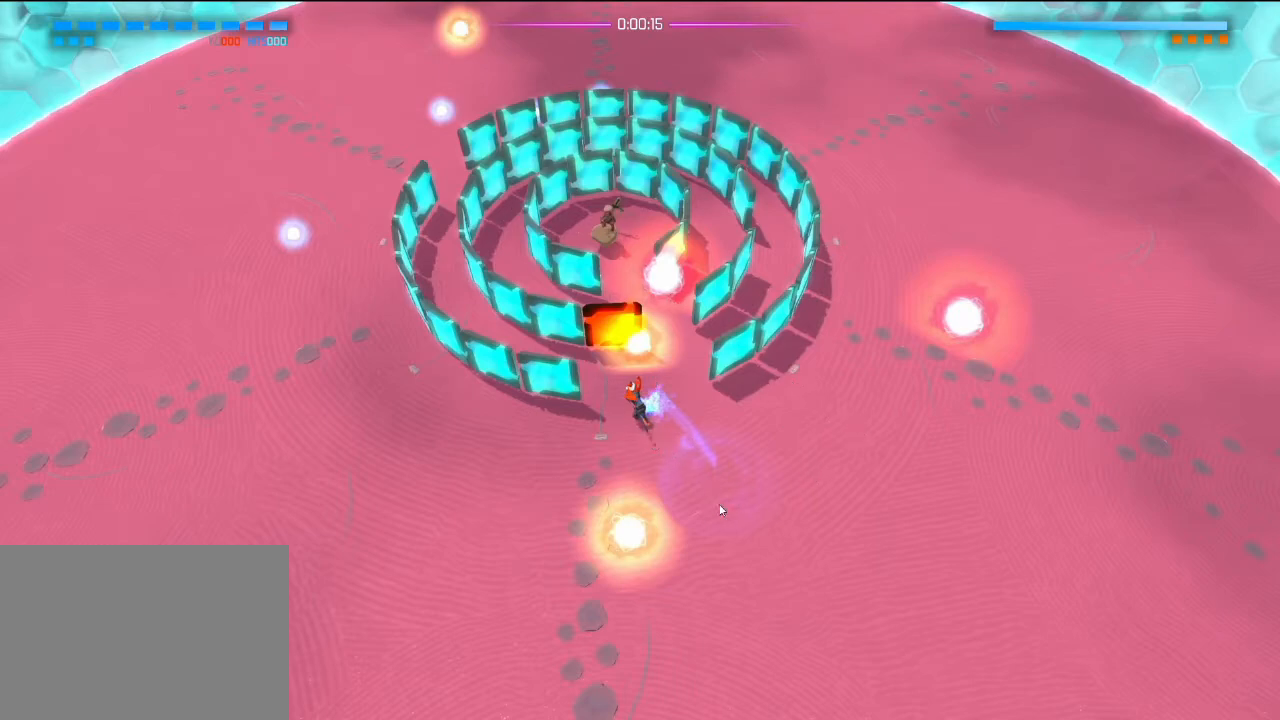
{"buttons": [], "left_stick": "up-left", "right_stick": "center", "events": []}
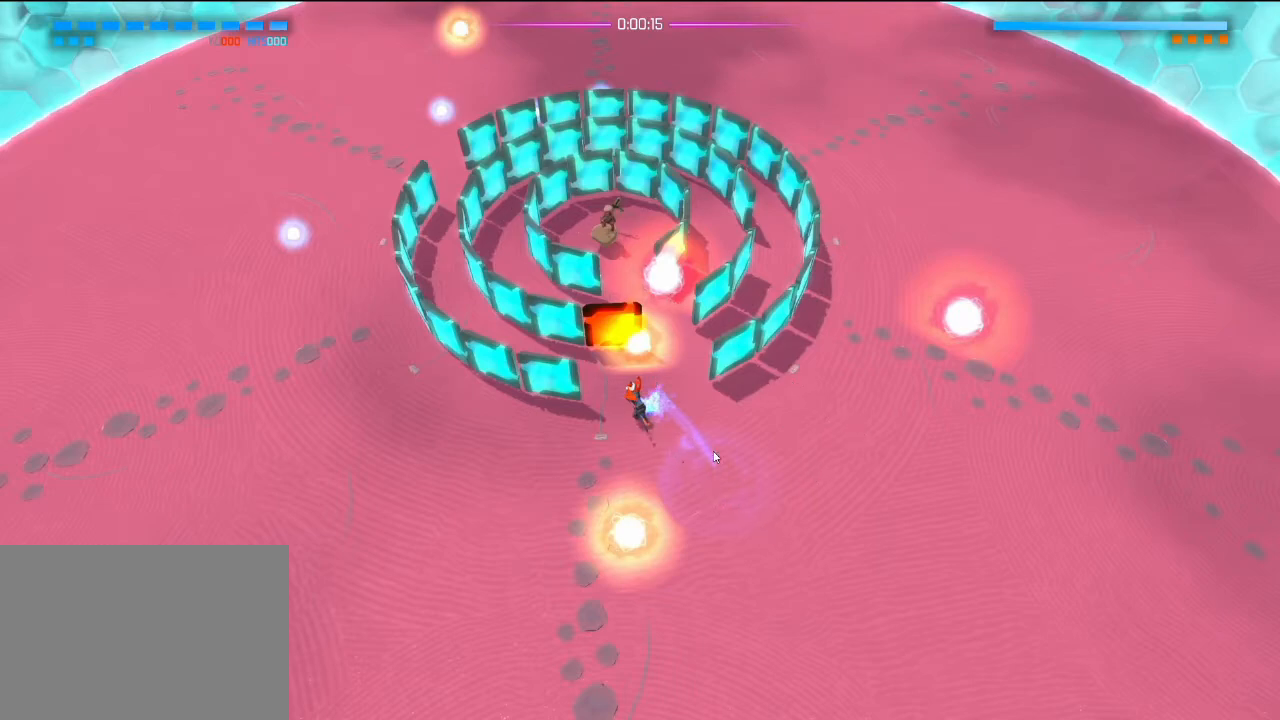
{"buttons": [], "left_stick": "up-left", "right_stick": "center", "events": []}
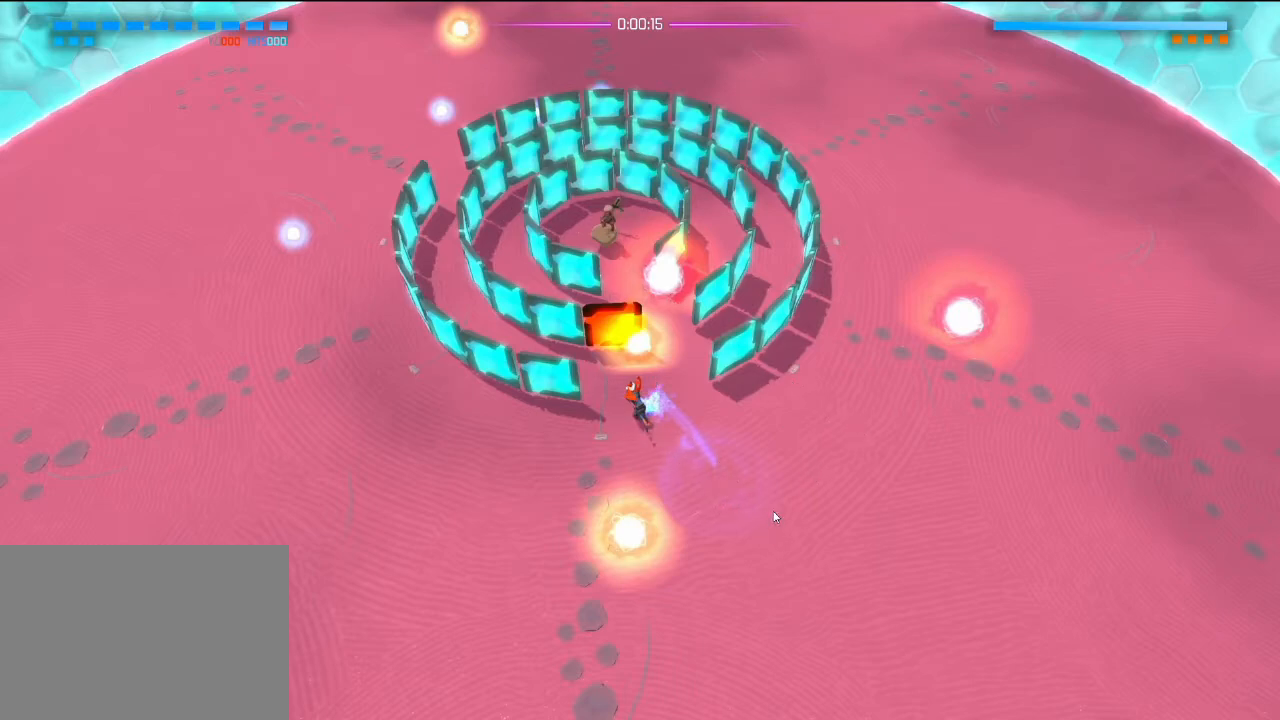
{"buttons": [], "left_stick": "up-left", "right_stick": "center", "events": []}
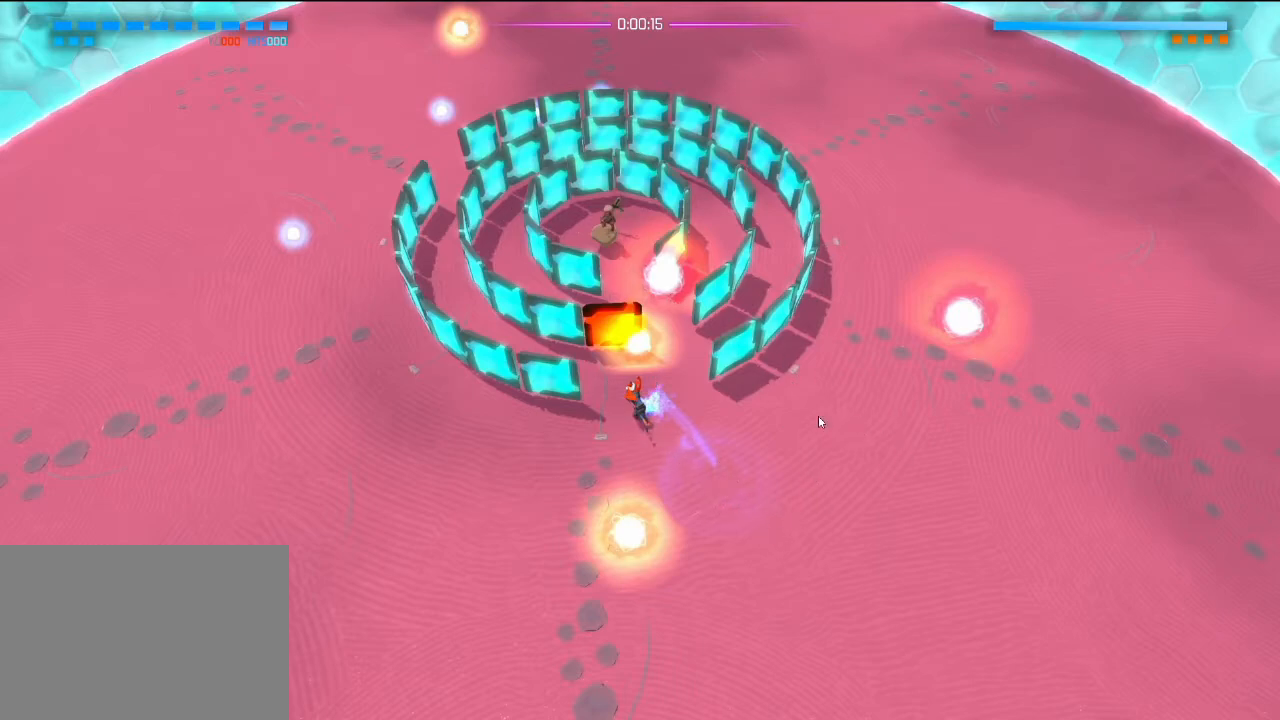
{"buttons": [], "left_stick": "up-left", "right_stick": "center", "events": []}
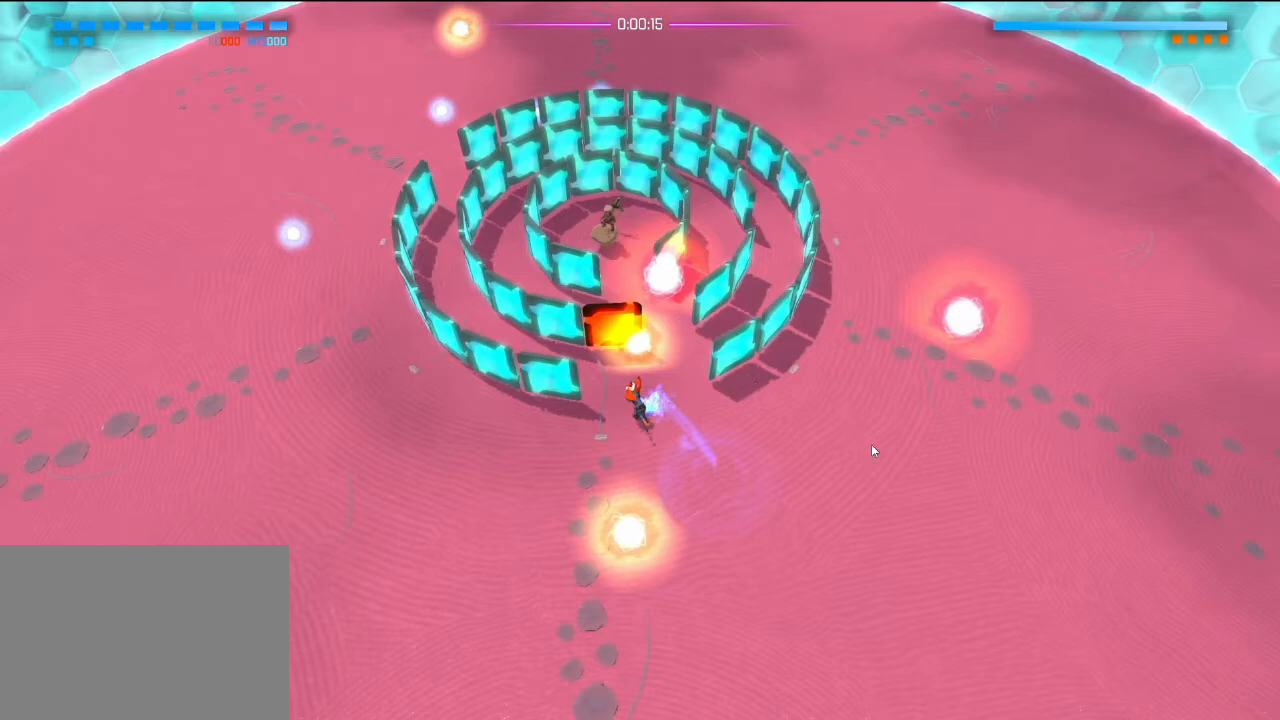
{"buttons": [], "left_stick": "up-left", "right_stick": "center", "events": []}
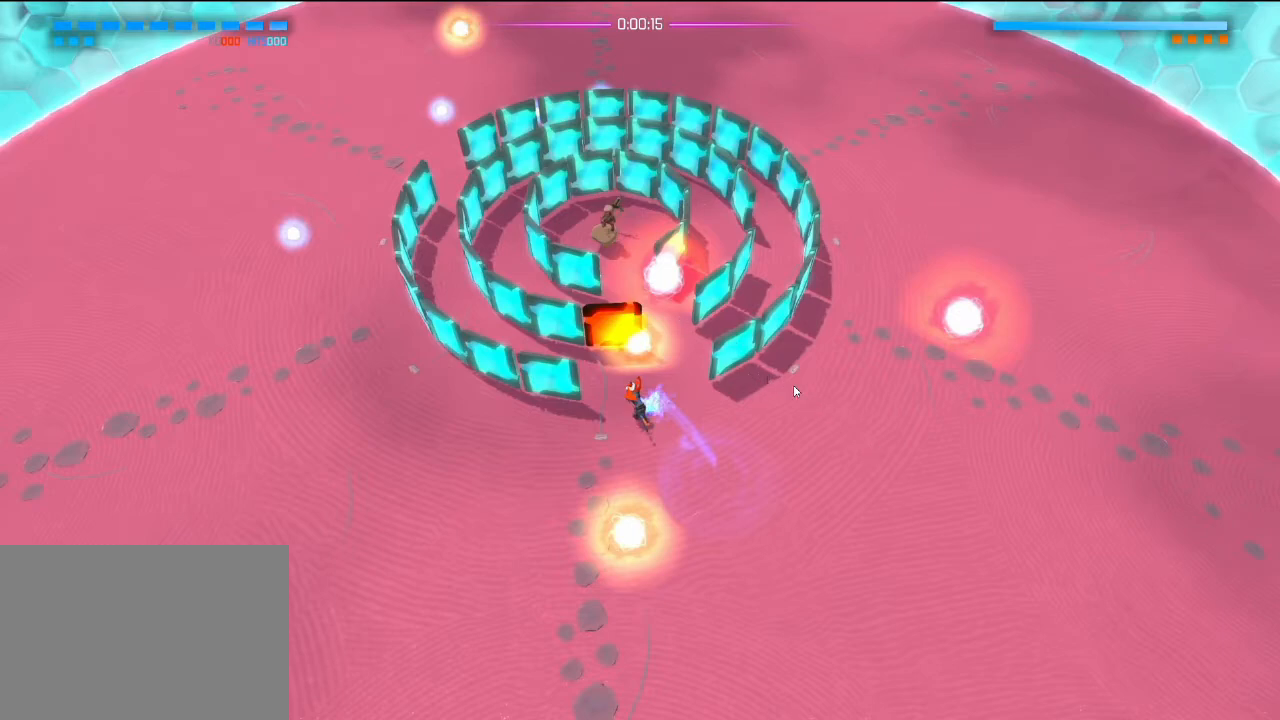
{"buttons": [], "left_stick": "up-left", "right_stick": "center", "events": []}
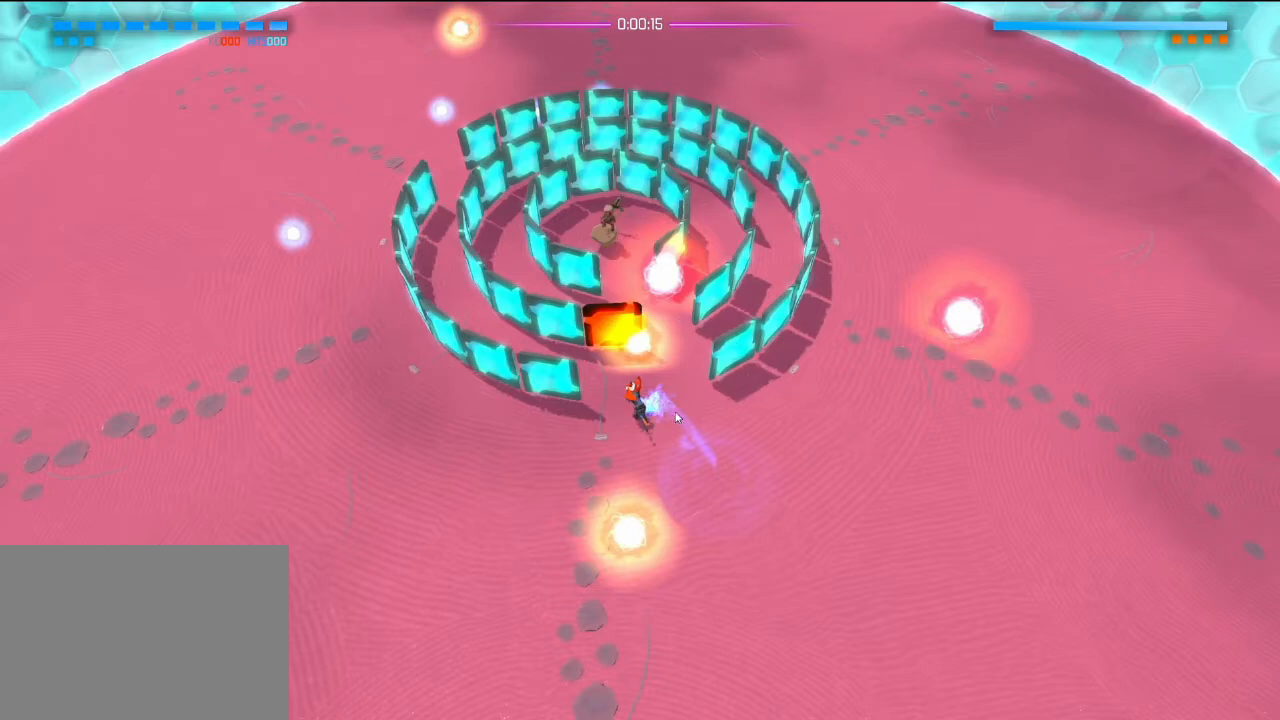
{"buttons": [], "left_stick": "up-left", "right_stick": "center", "events": []}
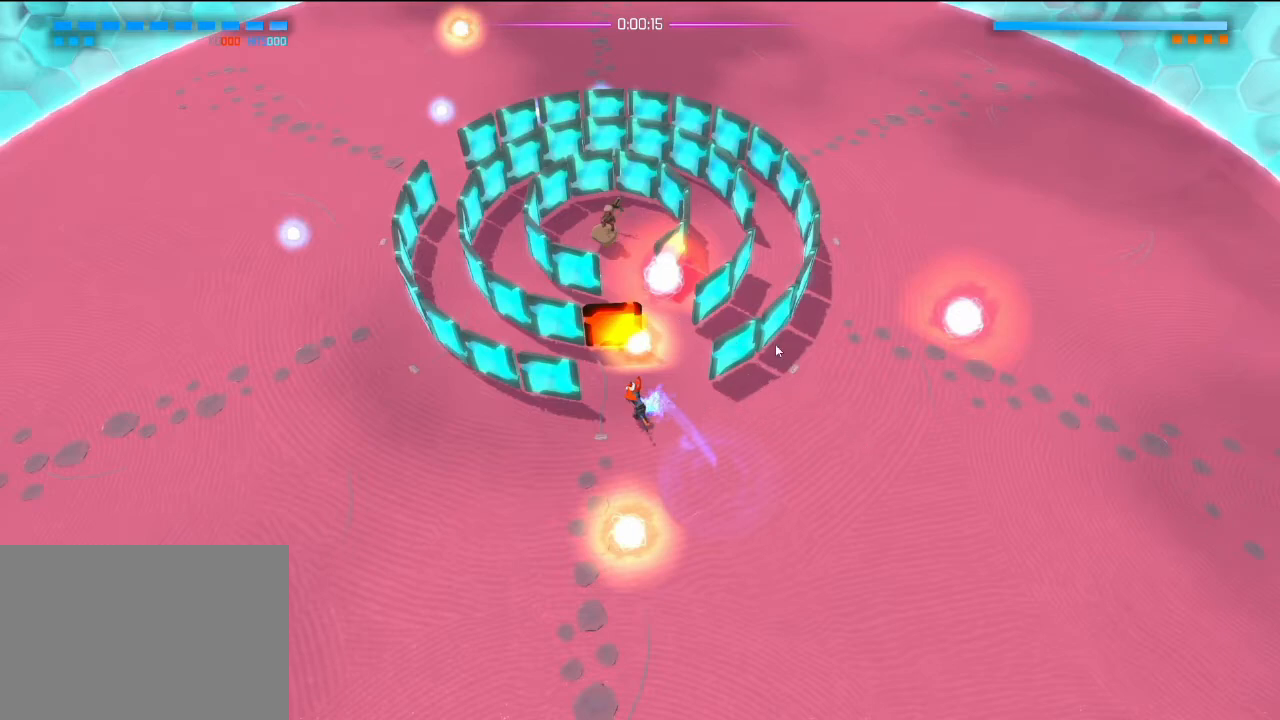
{"buttons": [], "left_stick": "up-left", "right_stick": "center", "events": []}
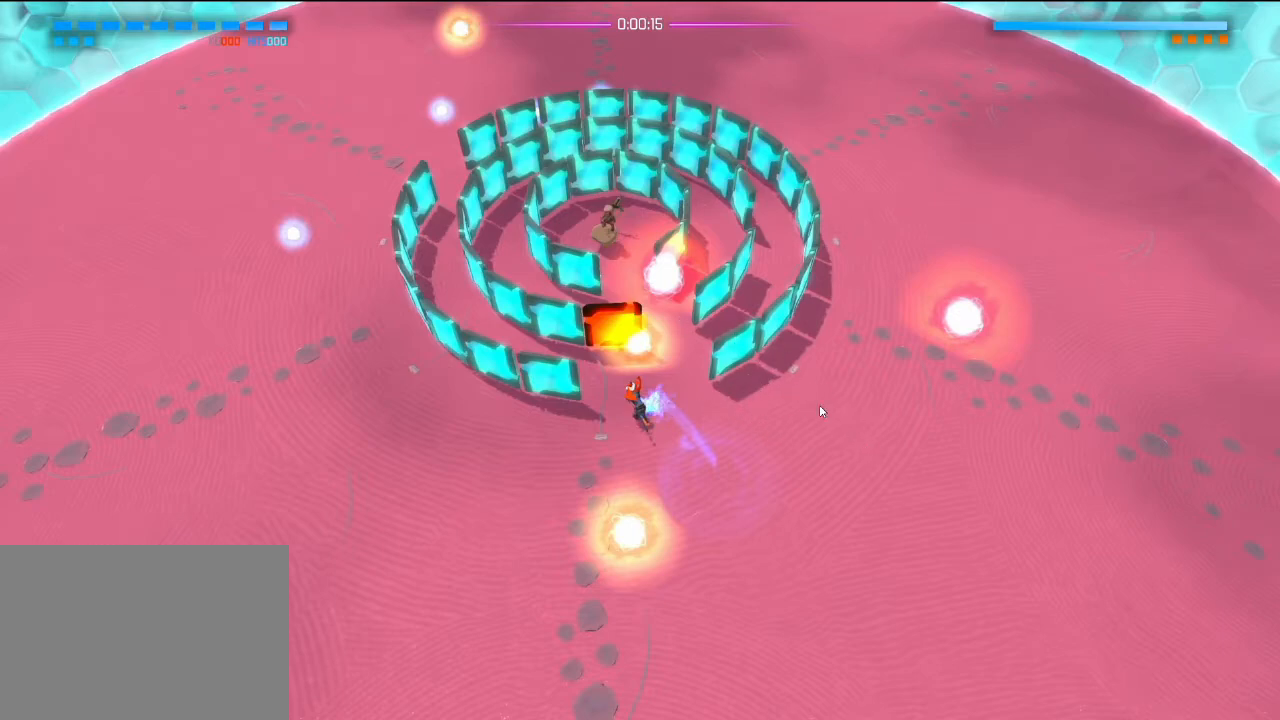
{"buttons": [], "left_stick": "up-left", "right_stick": "center", "events": []}
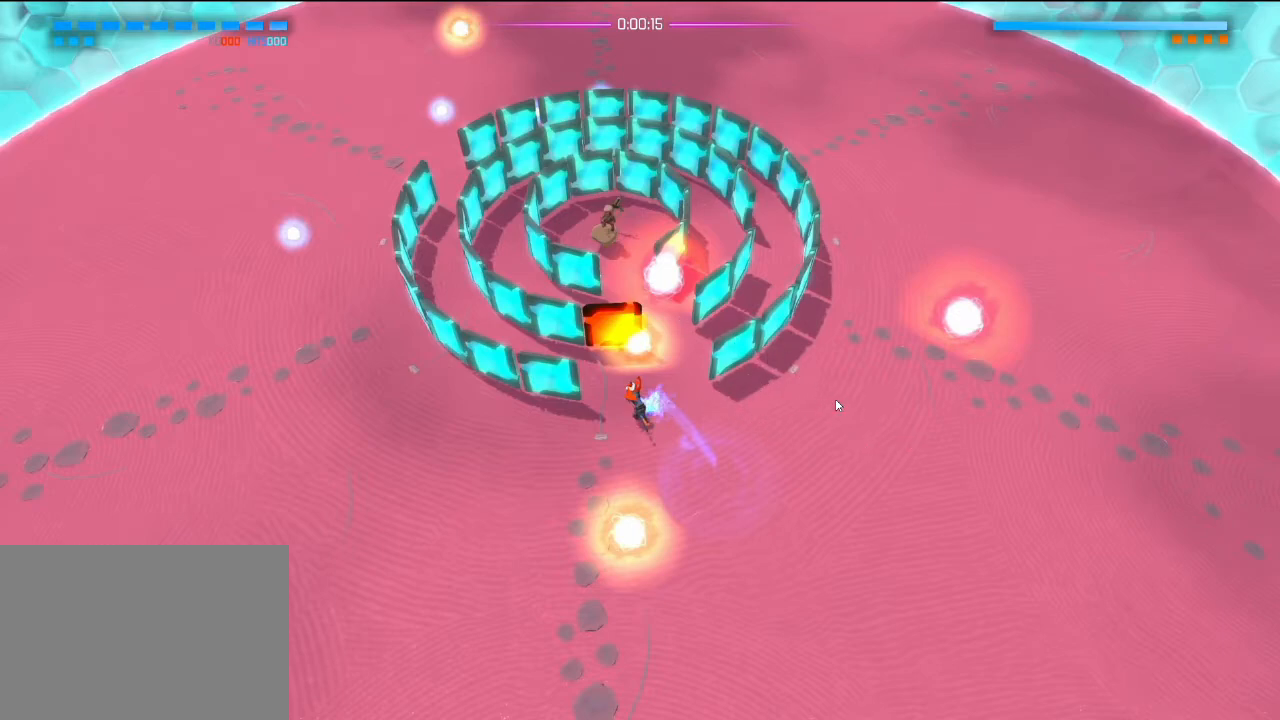
{"buttons": [], "left_stick": "up-left", "right_stick": "center", "events": []}